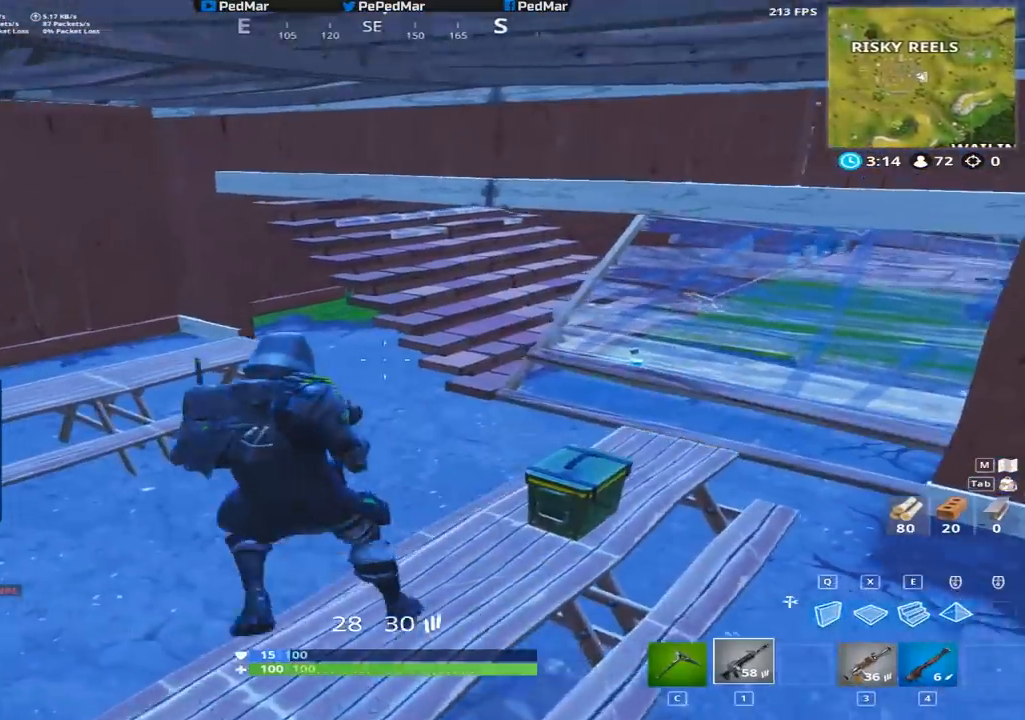
Gameplay with keyboard and mouse; each line is a JSON object with the keys and mouse buttons held at the frame after it. "events" lists presses ("down") and releases ("up") of "a", "c", "ctrl", "d", "e", "f", "q", "r", "s", "shift", "space", "tab", "w", "x", "z", "mouse_left", "mouse_wheel", "mouse_right", "mouse_mb4" and "mouse_mb5" between this image and that frame as [ms after this image, input, new state], when the widget could be followed in between. "mouse_left", "mouse_wheel", "mouse_right", "mouse_mb4", "mouse_mb5" = the "left", "wheel", "right", "mb4", "mb5" buttons of the "mouse" list. No other keys are recorded. "wheel" means that the mouse wheel is clicked or scrolled. Not read: mouse_move.
{"keys": ["a", "shift"], "mouse": [], "events": [[84, "w", "down"], [301, "w", "up"], [384, "mouse_right", "down"], [501, "mouse_right", "up"]]}
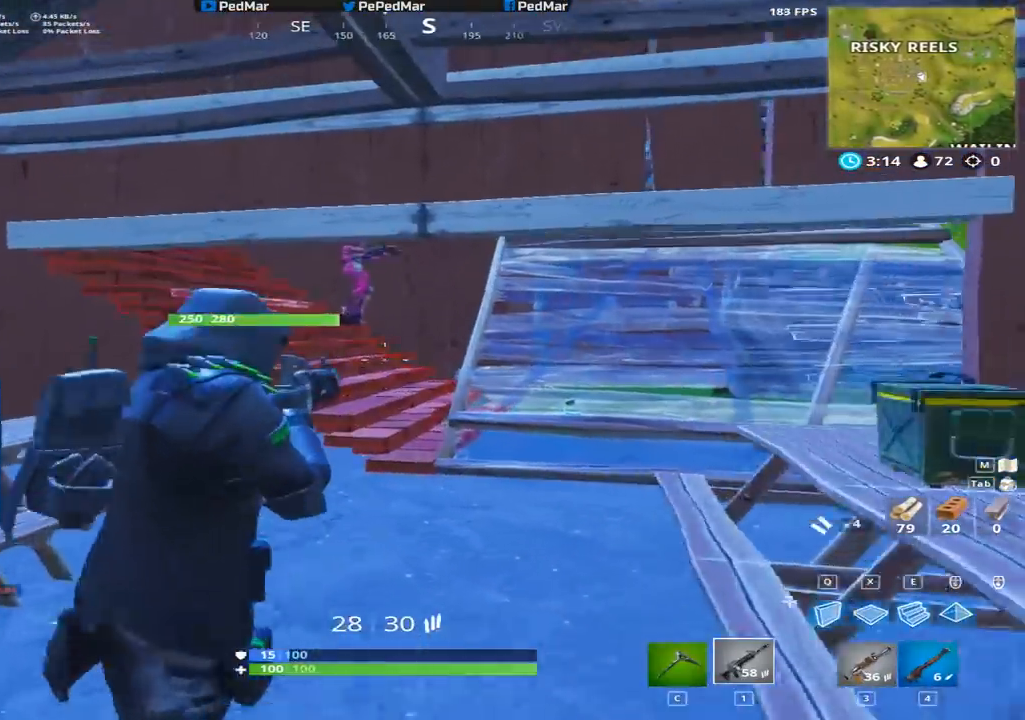
{"keys": ["a", "d", "shift"], "mouse": ["left"], "events": [[17, "mouse_left", "down"], [67, "d", "down"], [83, "a", "up"], [417, "a", "down"]]}
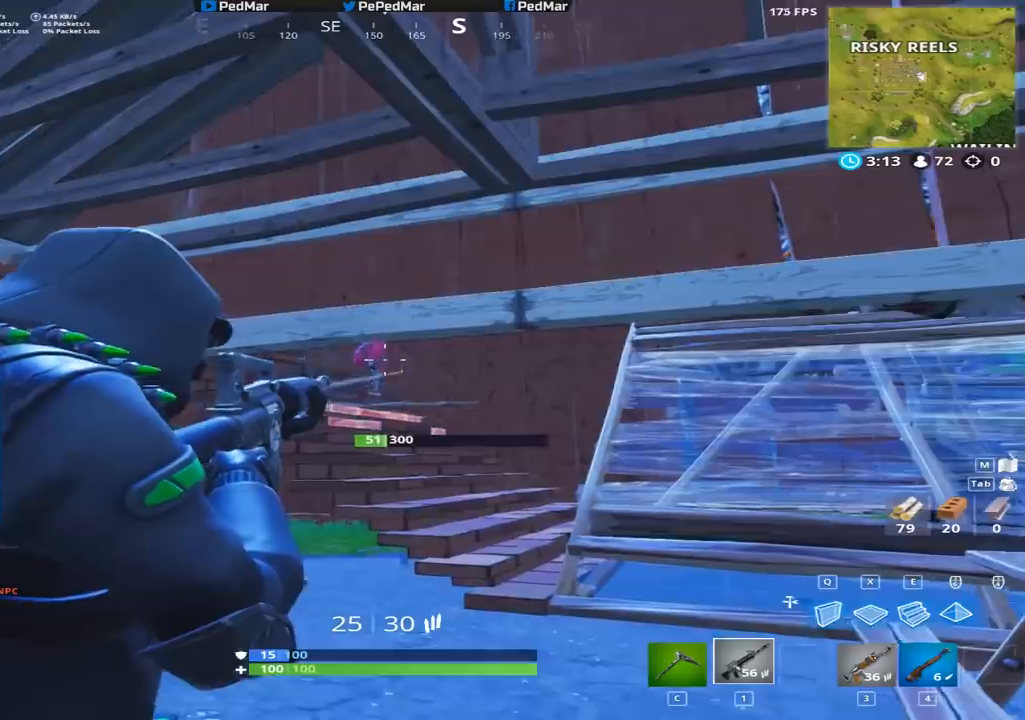
{"keys": ["d", "shift"], "mouse": ["left"], "events": [[34, "ctrl", "down"], [67, "d", "up"], [201, "ctrl", "up"], [434, "a", "up"], [468, "d", "down"]]}
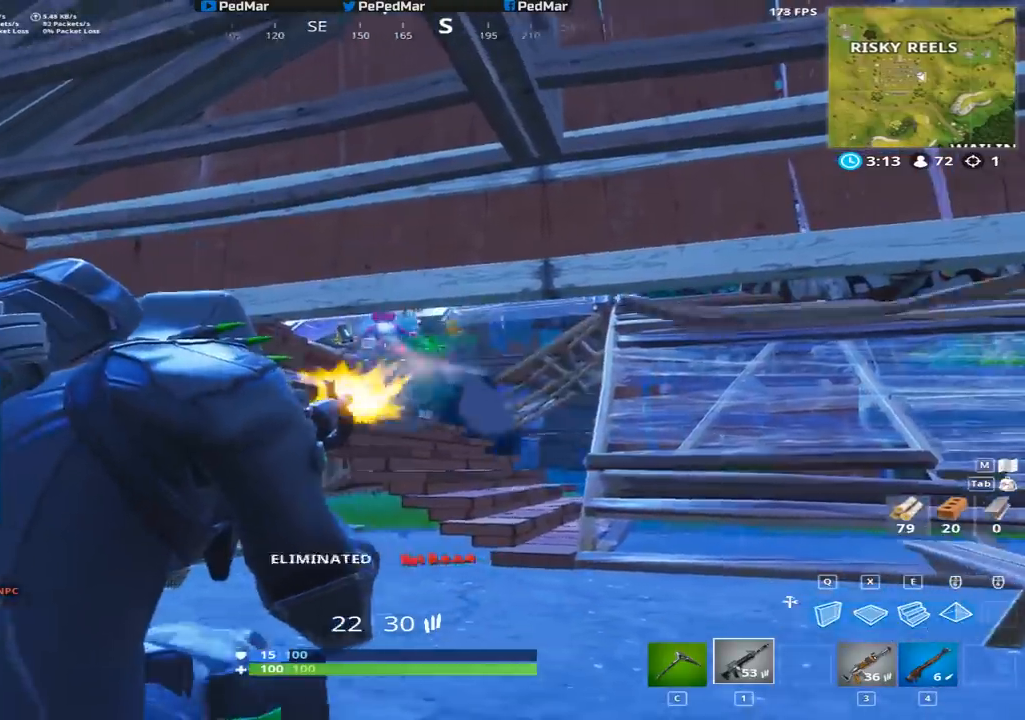
{"keys": ["shift", "w"], "mouse": [], "events": [[83, "mouse_right", "down"], [100, "w", "down"], [117, "mouse_left", "up"], [150, "d", "up"], [200, "d", "down"], [200, "mouse_right", "up"], [200, "space", "down"], [267, "d", "up"], [367, "c", "down"], [367, "space", "up"], [450, "c", "up"]]}
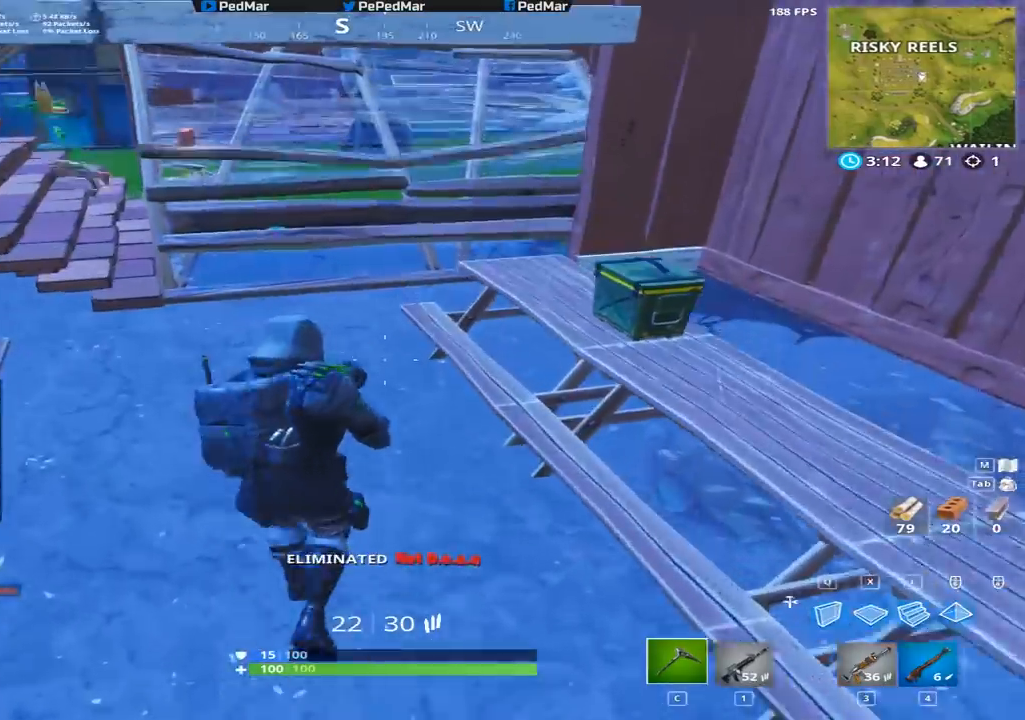
{"keys": ["a", "shift"], "mouse": [], "events": [[67, "a", "down"], [334, "w", "up"], [434, "w", "down"], [501, "w", "up"]]}
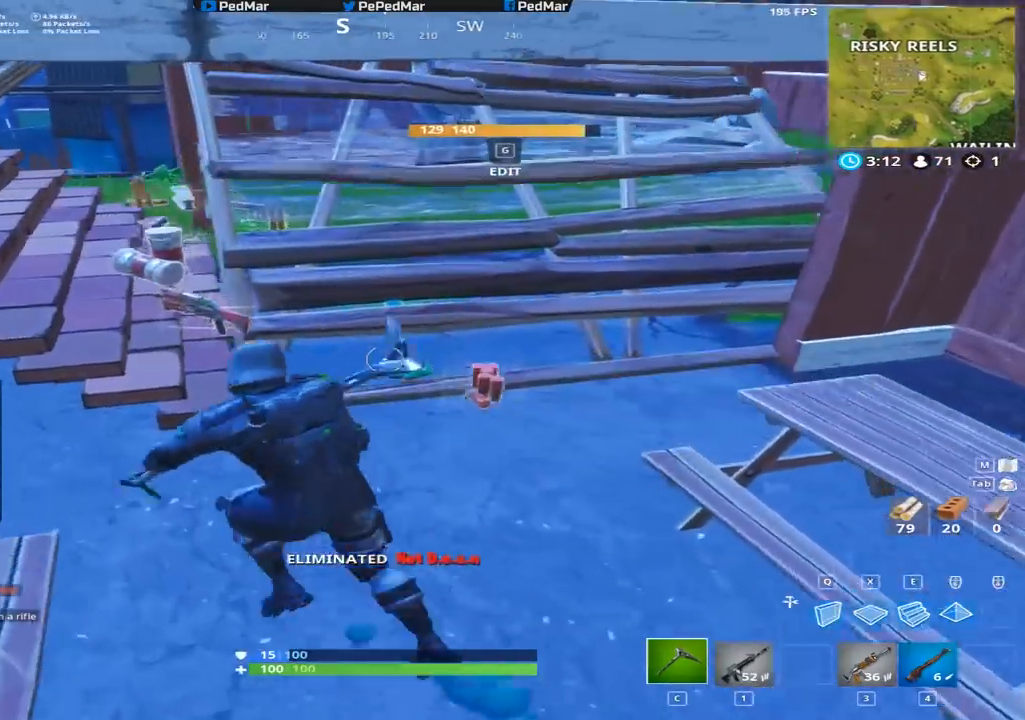
{"keys": ["shift"], "mouse": [], "events": [[100, "w", "down"], [133, "a", "up"], [150, "d", "down"], [334, "d", "up"], [334, "w", "up"], [350, "a", "down"], [434, "a", "up"]]}
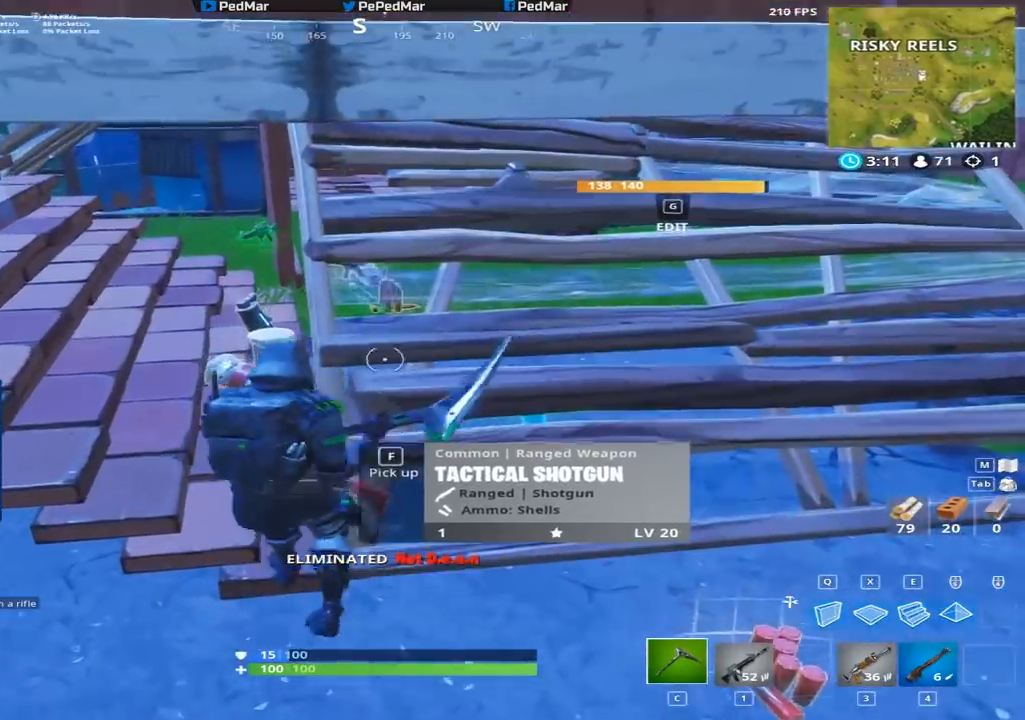
{"keys": ["a", "shift", "w"], "mouse": [], "events": [[34, "s", "down"], [167, "d", "down"], [167, "s", "up"], [301, "w", "down"], [317, "d", "up"], [384, "a", "down"]]}
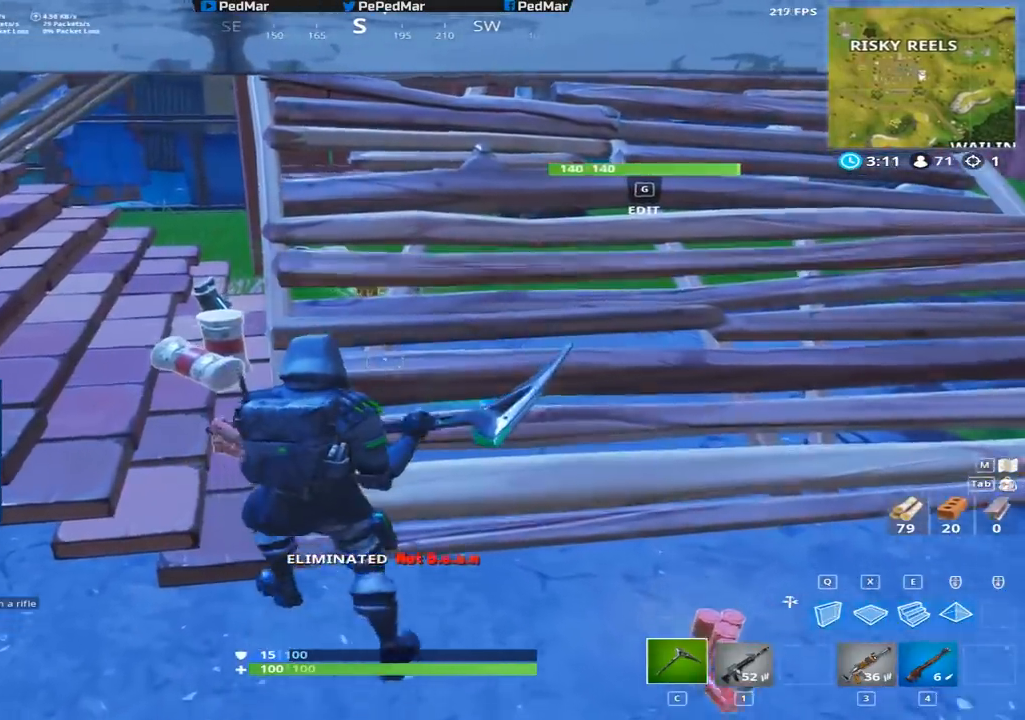
{"keys": ["d", "shift"], "mouse": [], "events": [[33, "w", "up"], [267, "w", "down"], [334, "a", "up"], [350, "d", "down"], [400, "d", "up"], [450, "d", "down"], [467, "w", "up"]]}
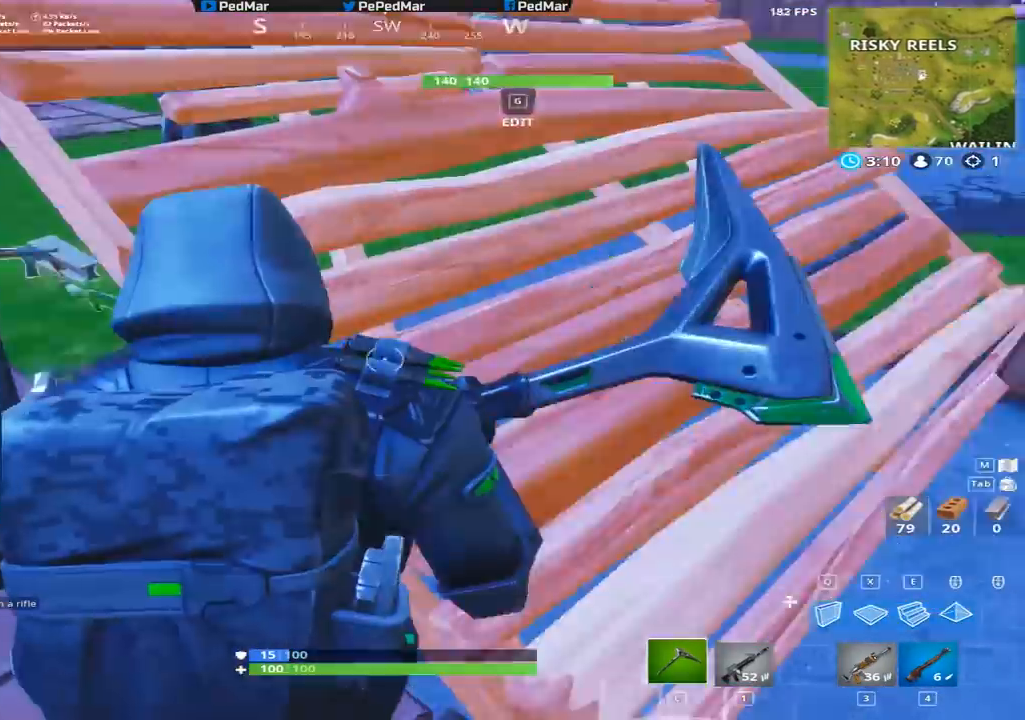
{"keys": ["d", "shift", "w"], "mouse": []}
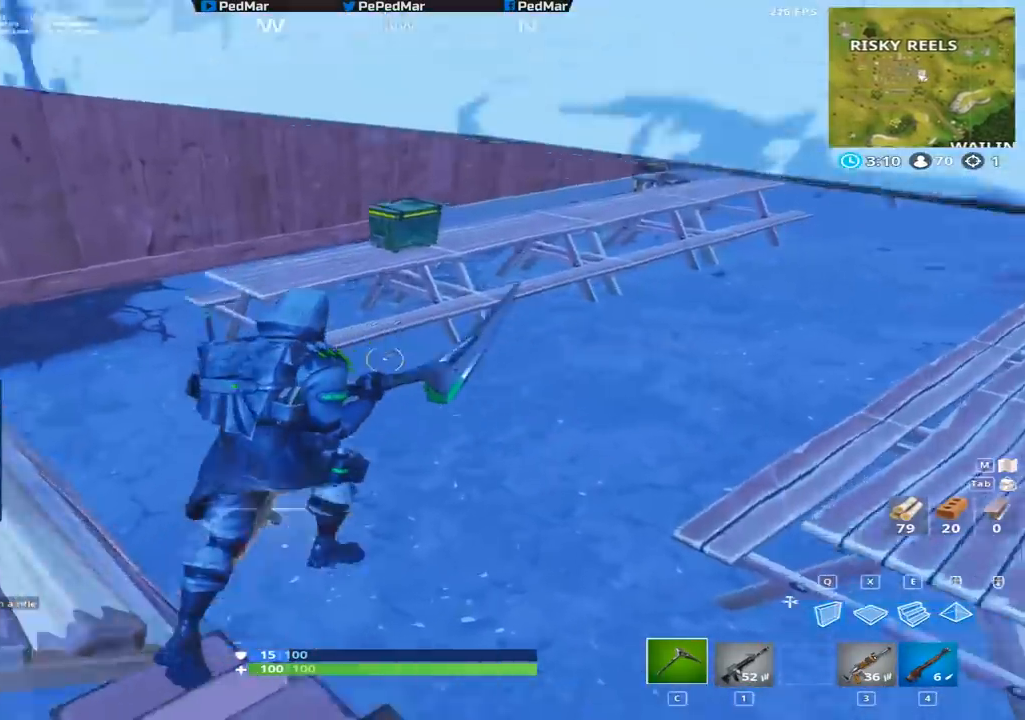
{"keys": ["shift", "w"], "mouse": []}
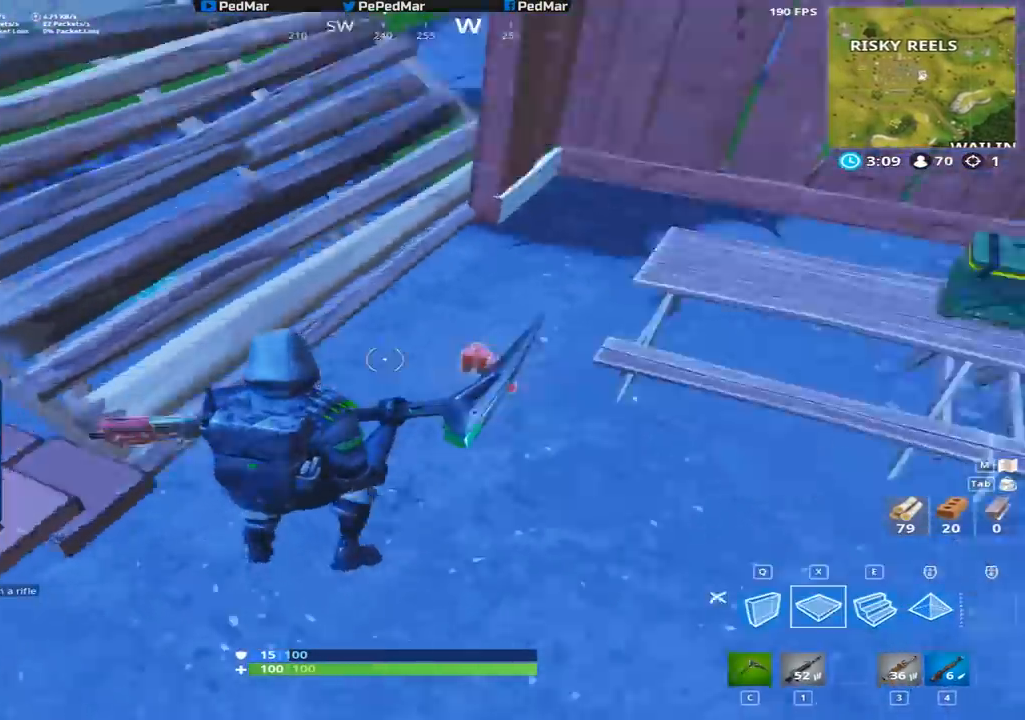
{"keys": ["a", "shift"], "mouse": []}
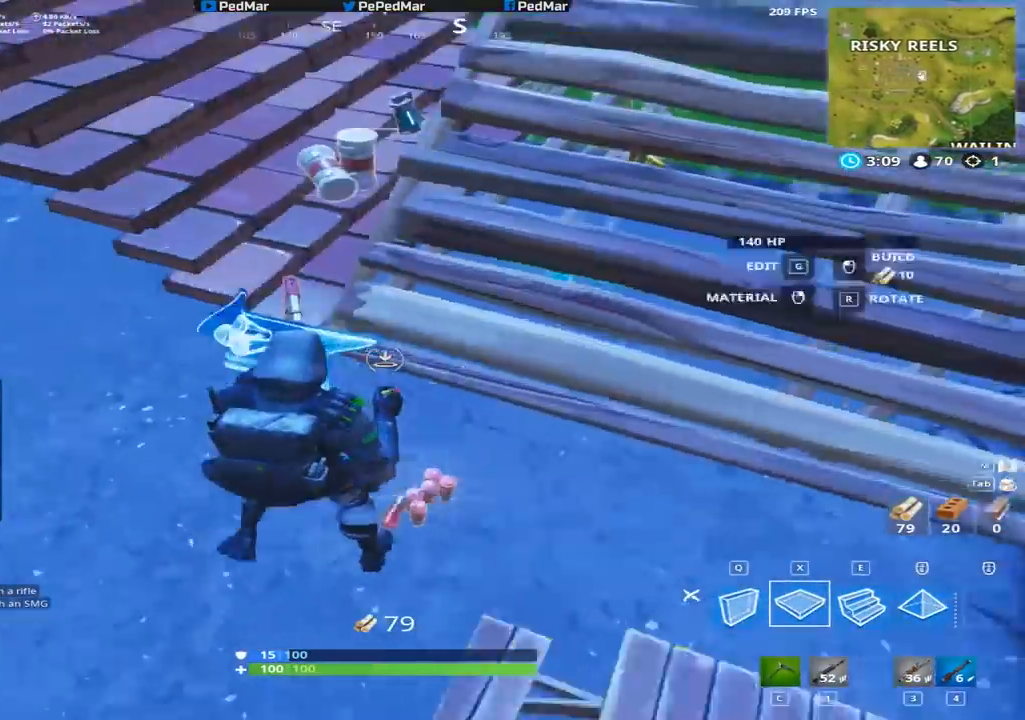
{"keys": ["a", "shift"], "mouse": []}
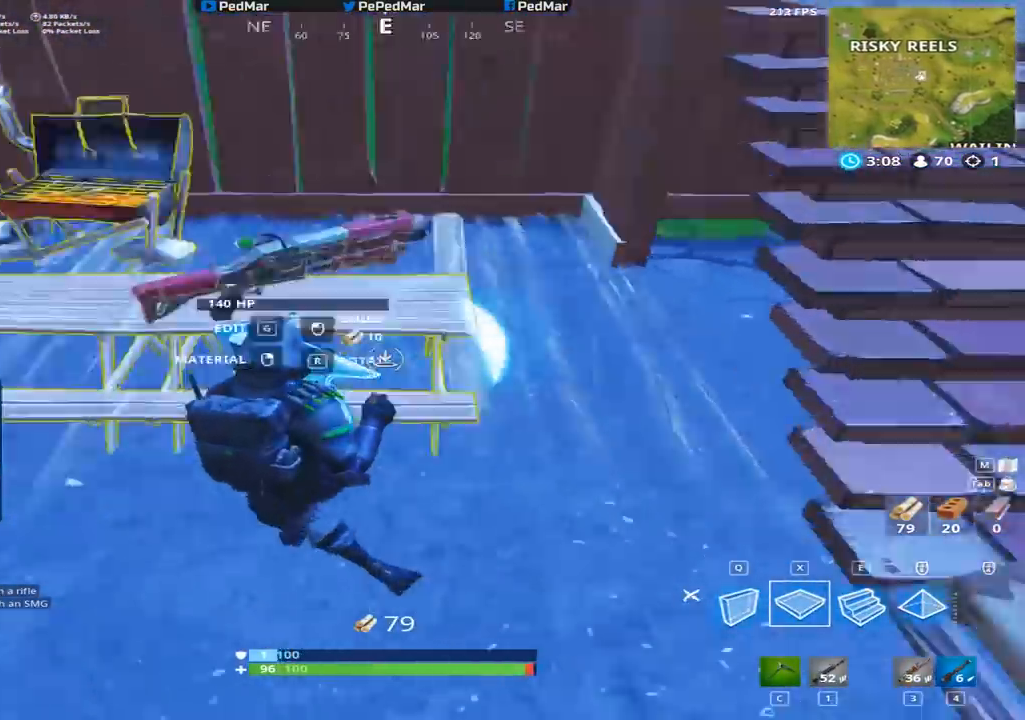
{"keys": ["a", "q", "shift"], "mouse": ["left"], "events": [[67, "space", "down"], [250, "a", "up"], [267, "space", "up"], [283, "a", "down"], [317, "mouse_left", "down"], [367, "a", "up"], [467, "a", "down"], [467, "q", "down"]]}
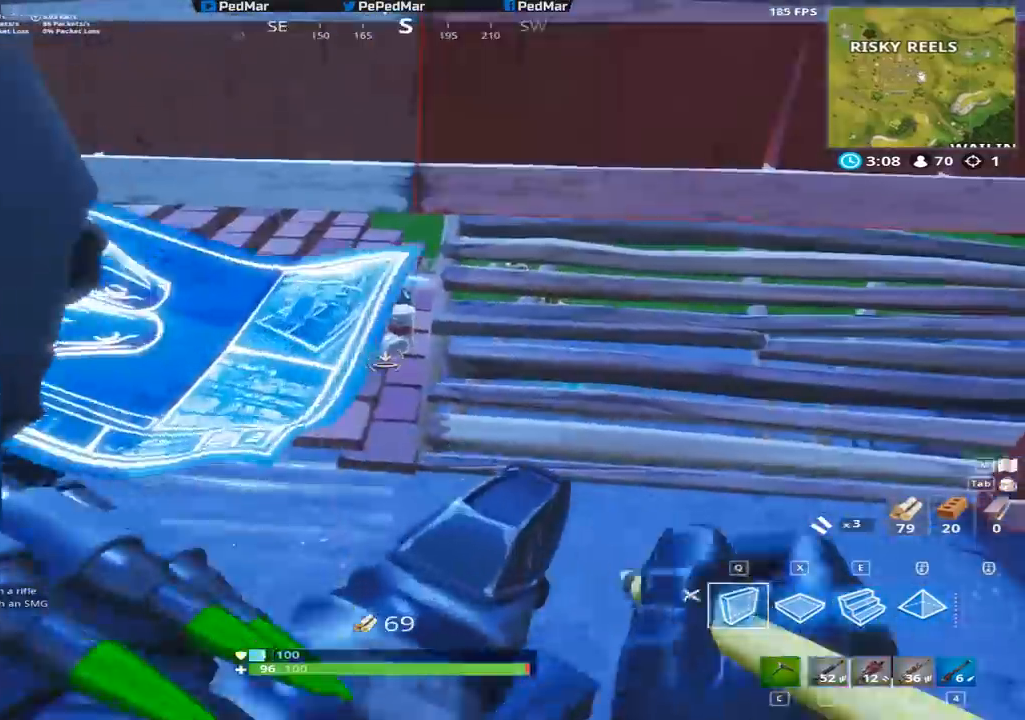
{"keys": ["a", "shift"], "mouse": ["left"], "events": [[17, "a", "up"], [34, "e", "down"], [34, "mouse_left", "up"], [50, "q", "up"], [84, "mouse_left", "down"], [100, "e", "up"], [134, "a", "down"], [184, "e", "down"], [217, "e", "up"], [234, "w", "down"], [301, "w", "up"], [334, "w", "down"], [351, "w", "up"], [417, "space", "down"], [467, "space", "up"]]}
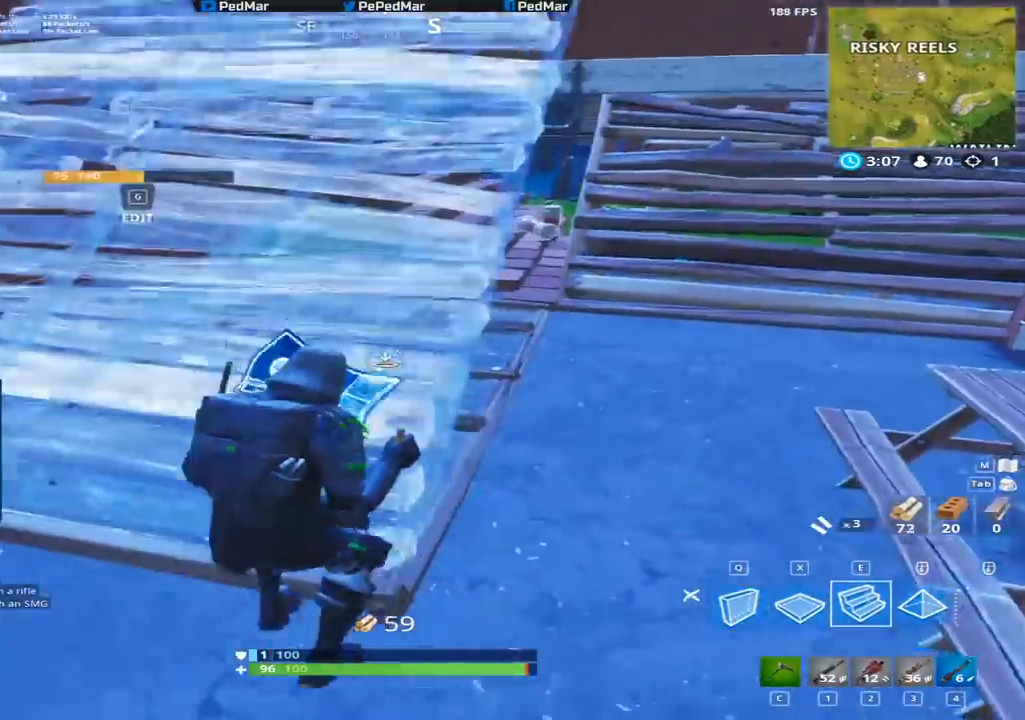
{"keys": ["shift"], "mouse": [], "events": [[16, "space", "down"], [33, "mouse_left", "up"], [67, "a", "up"], [83, "mouse_left", "down"], [133, "space", "up"], [167, "d", "down"], [200, "q", "down"], [217, "d", "up"], [233, "a", "down"], [283, "a", "up"], [300, "q", "up"], [333, "d", "down"], [350, "mouse_left", "up"], [467, "d", "up"]]}
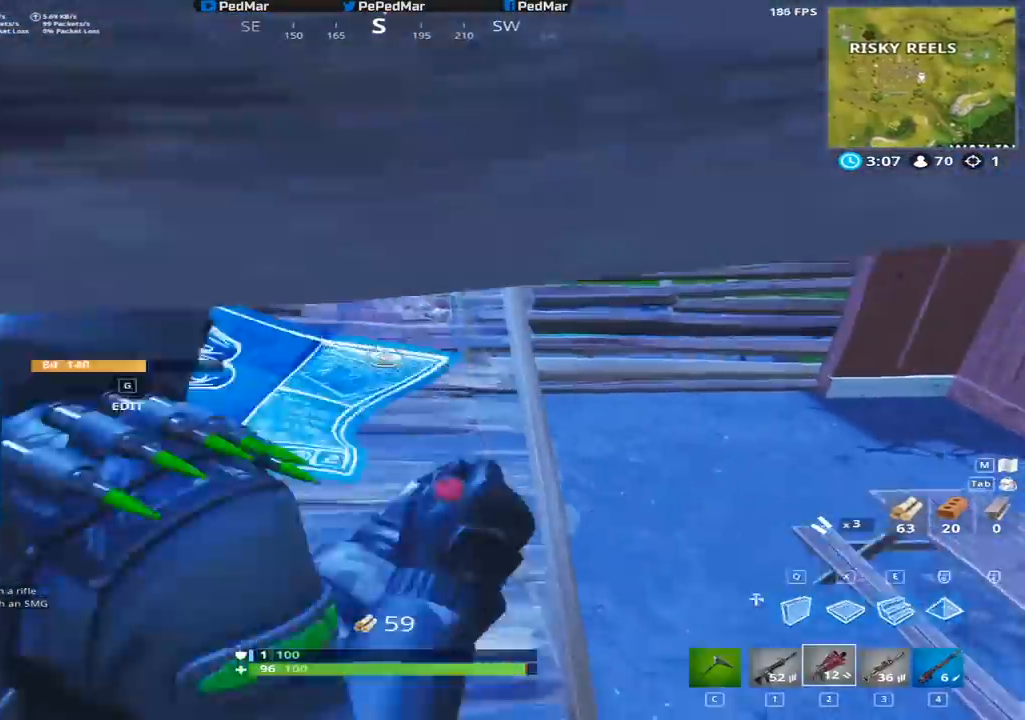
{"keys": ["r", "shift", "w"], "mouse": []}